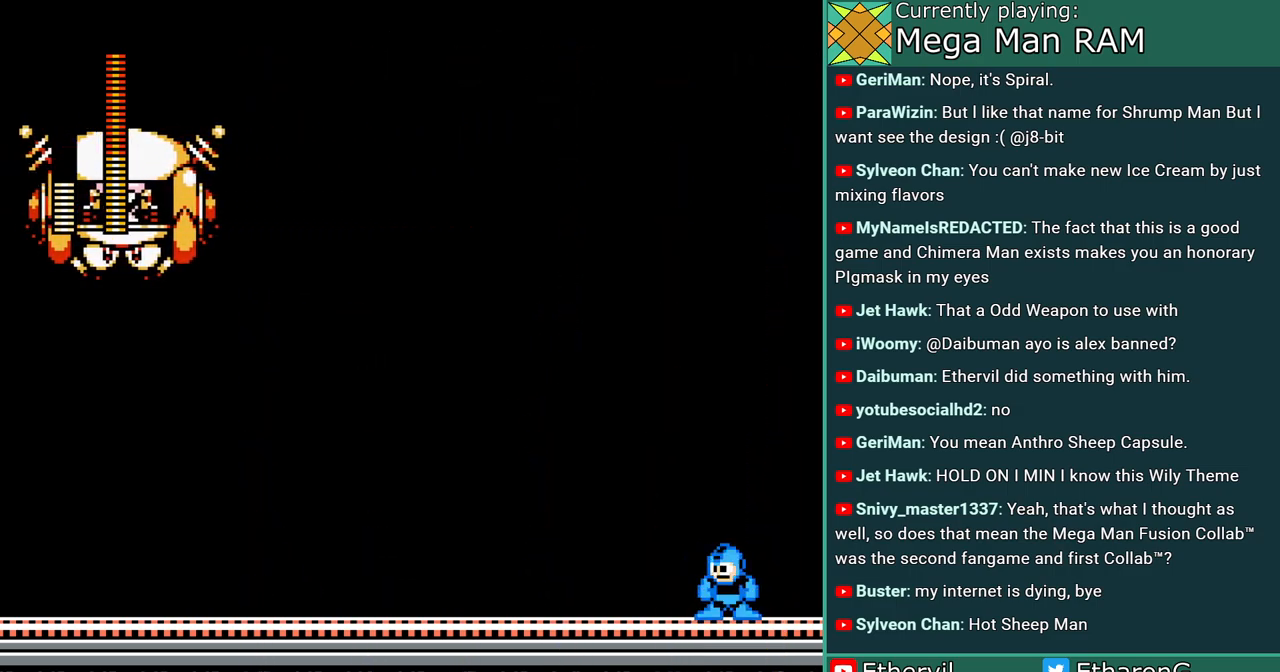
Gameplay with a controller; each line is a JSON object with the inputs held at the frame after it. "events" lists button and stick changes between this image and that frame as [ms after this image, input, new state], when the widget could be followed in between. Not read: DPAD_LEFT DPAD_RIGHT L3 R3.
{"buttons": ["A"], "events": [[333, "B", "down"], [400, "A", "up"], [483, "A", "down"], [500, "B", "up"]]}
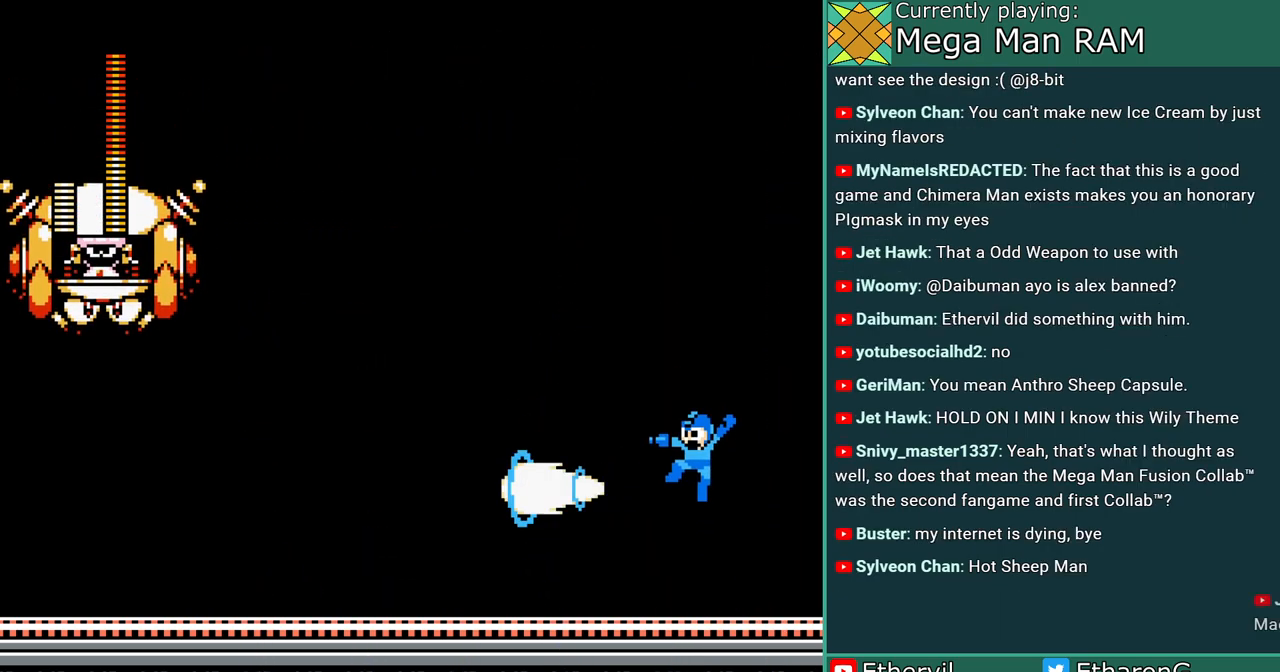
{"buttons": ["A"]}
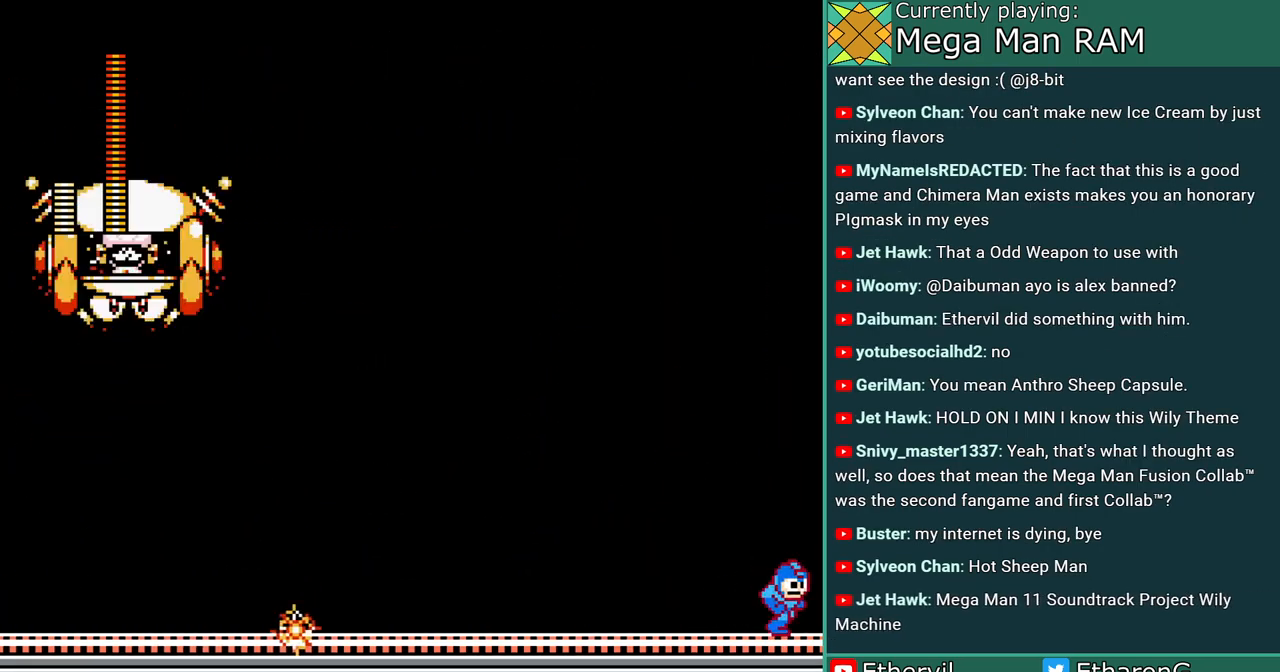
{"buttons": ["A"], "events": [[233, "B", "down"], [383, "A", "up"], [450, "A", "down"], [467, "B", "up"]]}
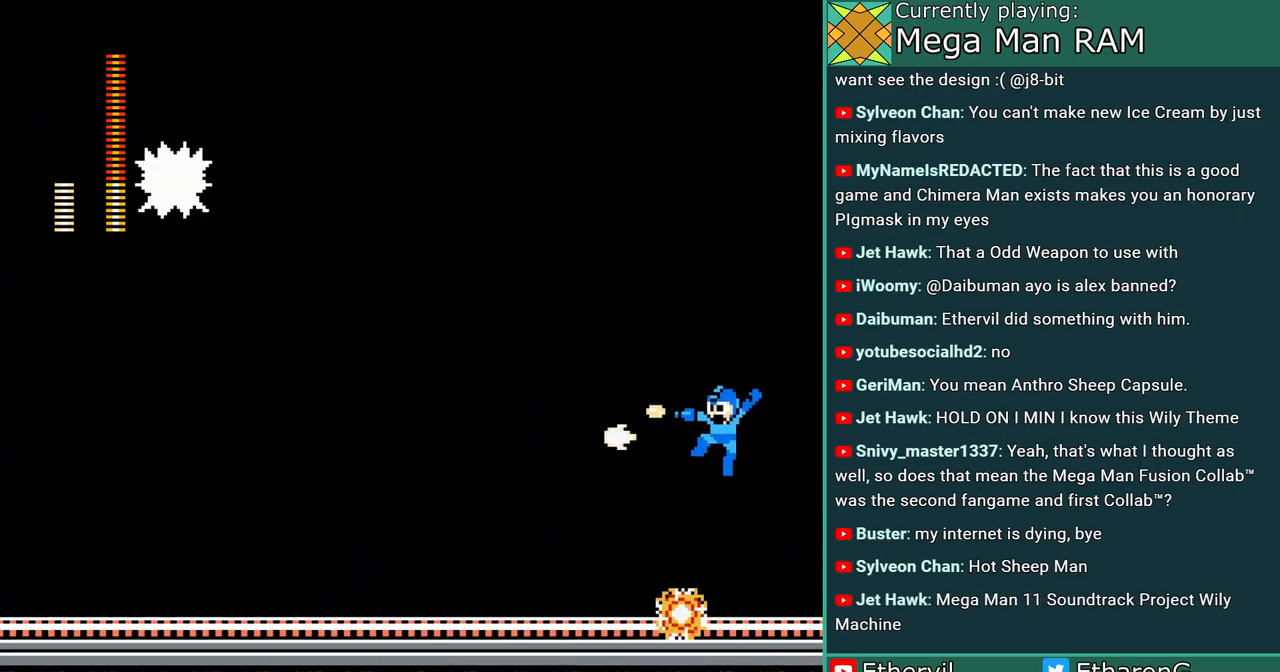
{"buttons": ["A"], "events": []}
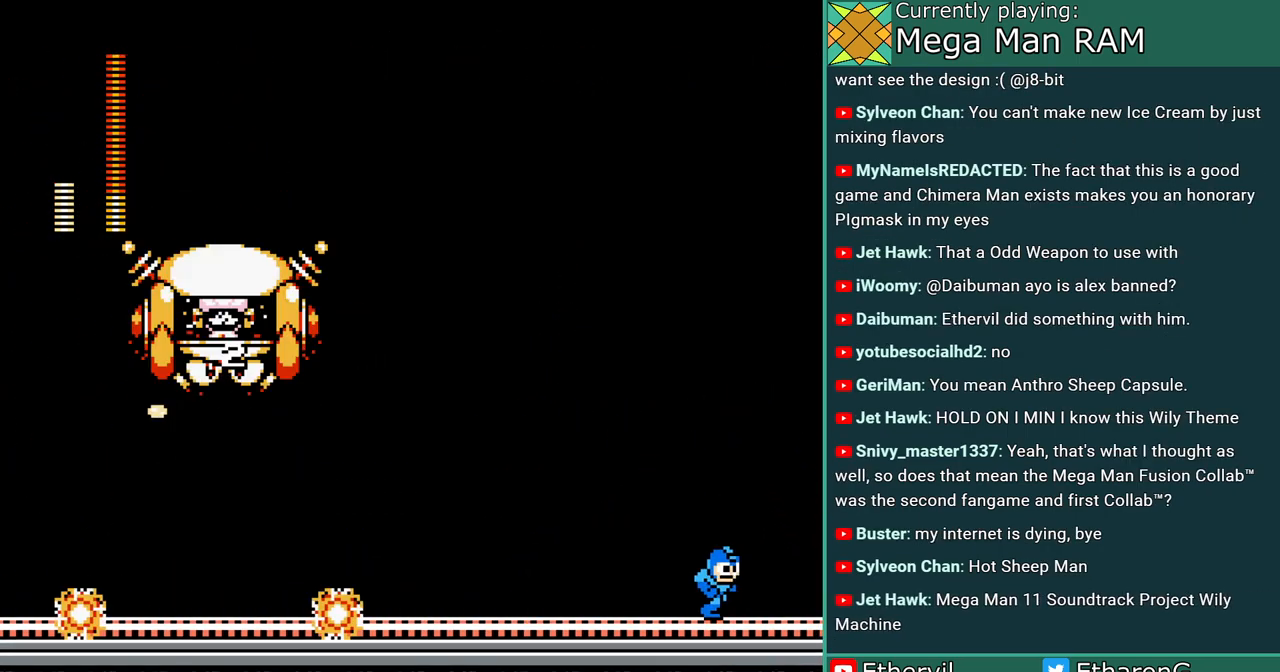
{"buttons": ["A"], "events": [[50, "B", "down"], [450, "B", "up"]]}
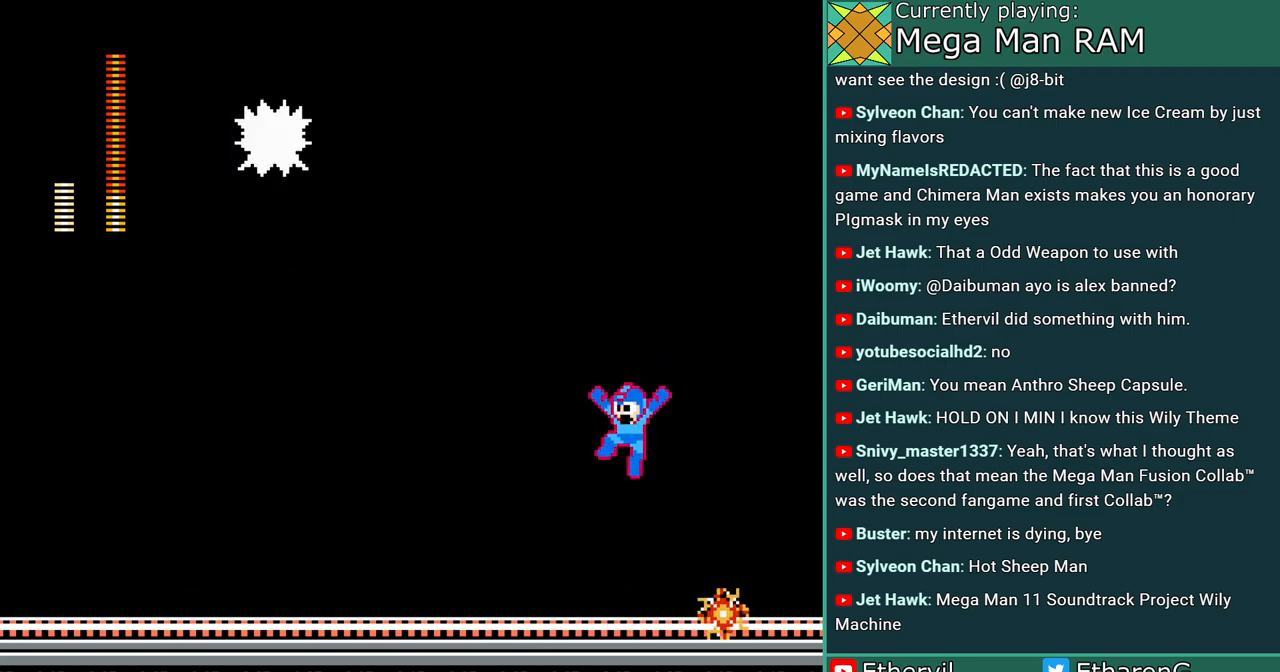
{"buttons": ["A", "B"], "events": [[300, "B", "down"], [400, "A", "up"], [467, "A", "down"]]}
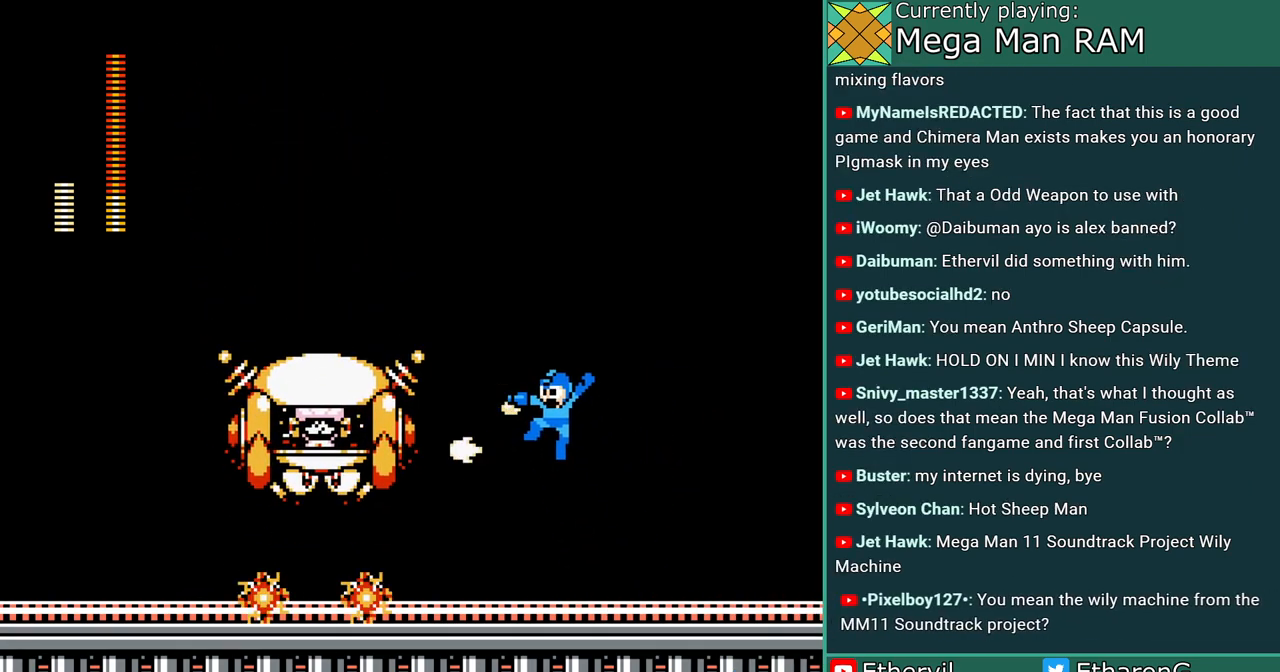
{"buttons": ["A"], "events": [[267, "B", "up"]]}
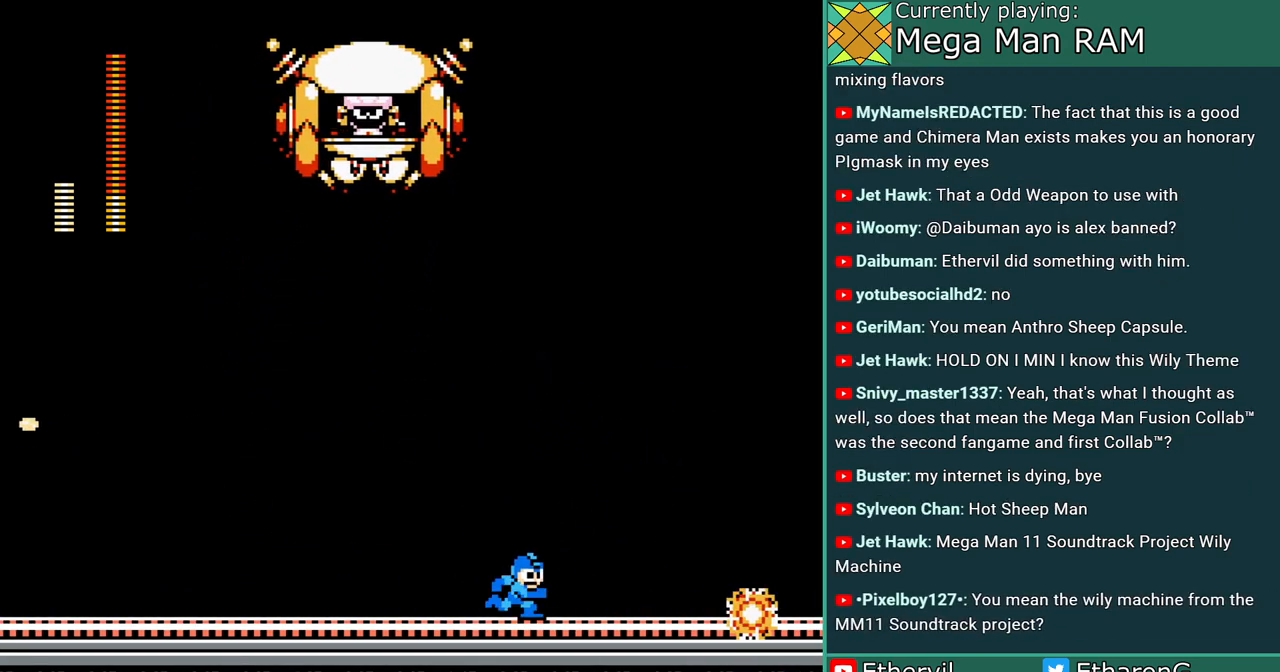
{"buttons": ["A", "B"], "events": [[83, "C", "down"], [333, "C", "up"], [350, "B", "down"], [383, "A", "up"], [483, "A", "down"]]}
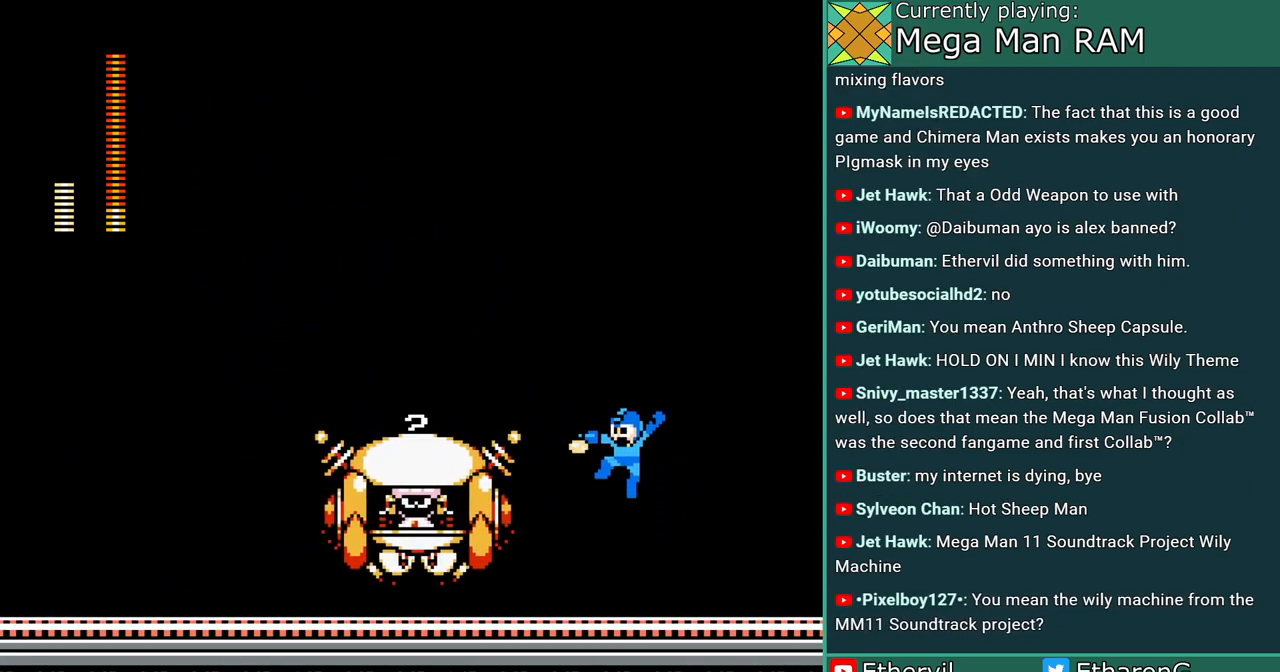
{"buttons": ["A"], "events": [[50, "B", "up"]]}
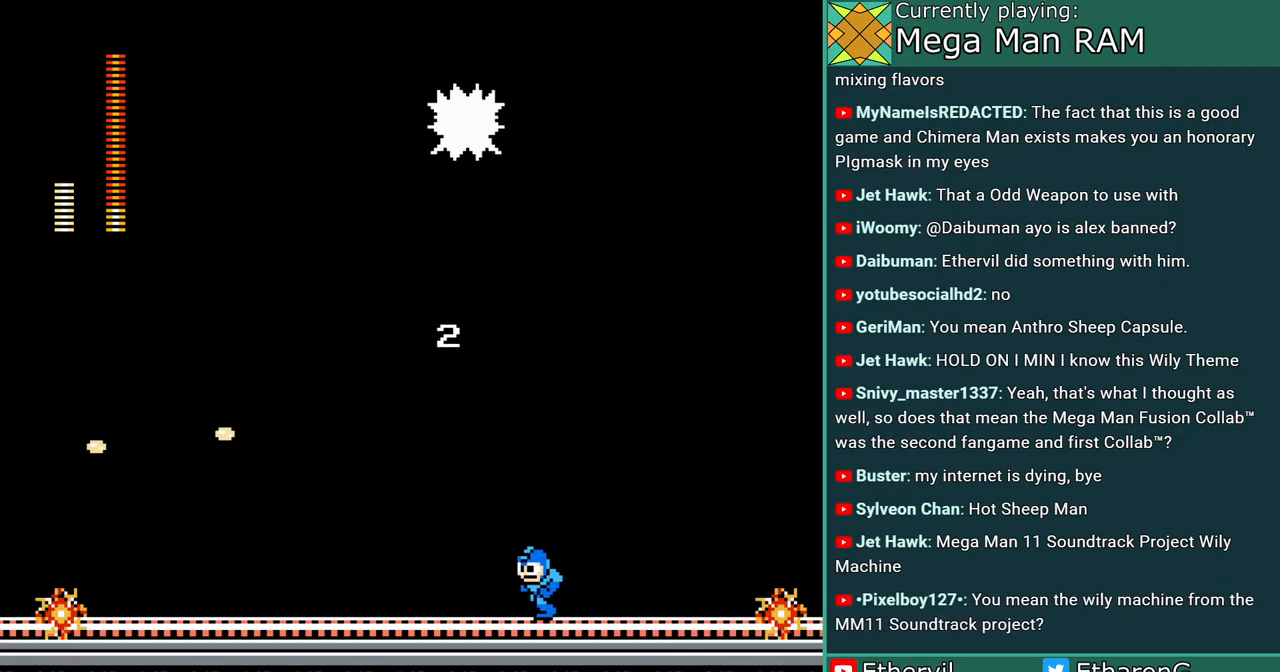
{"buttons": ["A", "C"], "events": [[167, "C", "down"]]}
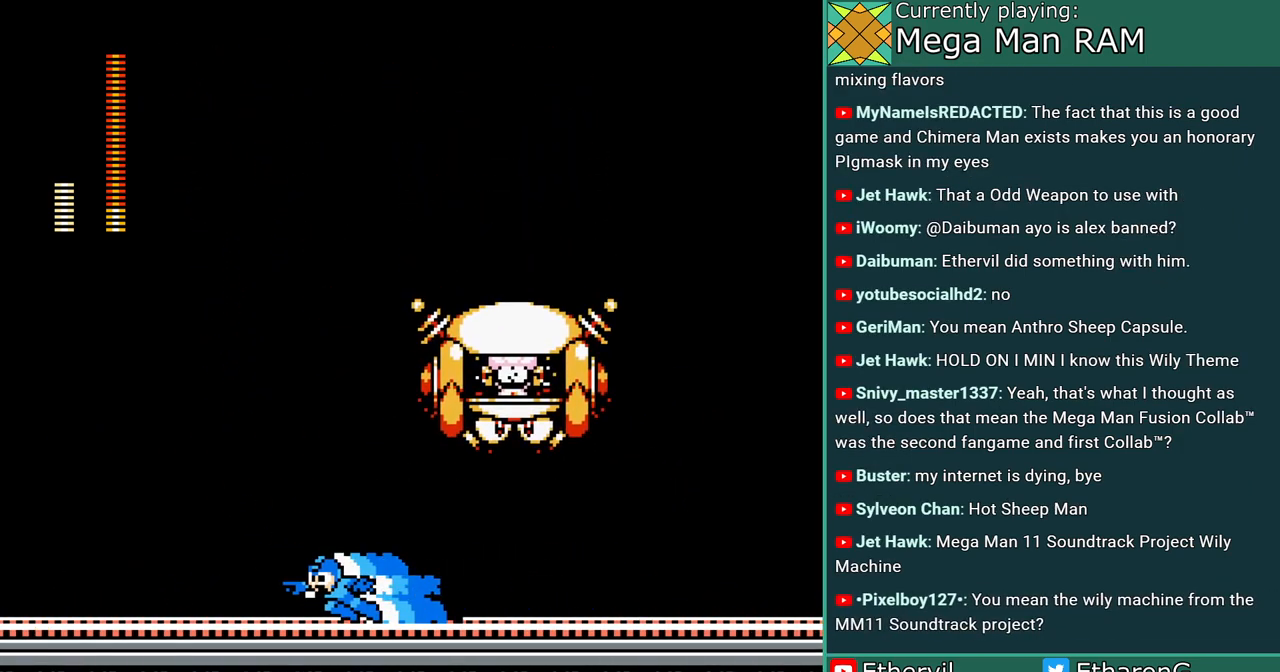
{"buttons": ["A", "B"], "events": [[50, "B", "down"], [217, "C", "up"]]}
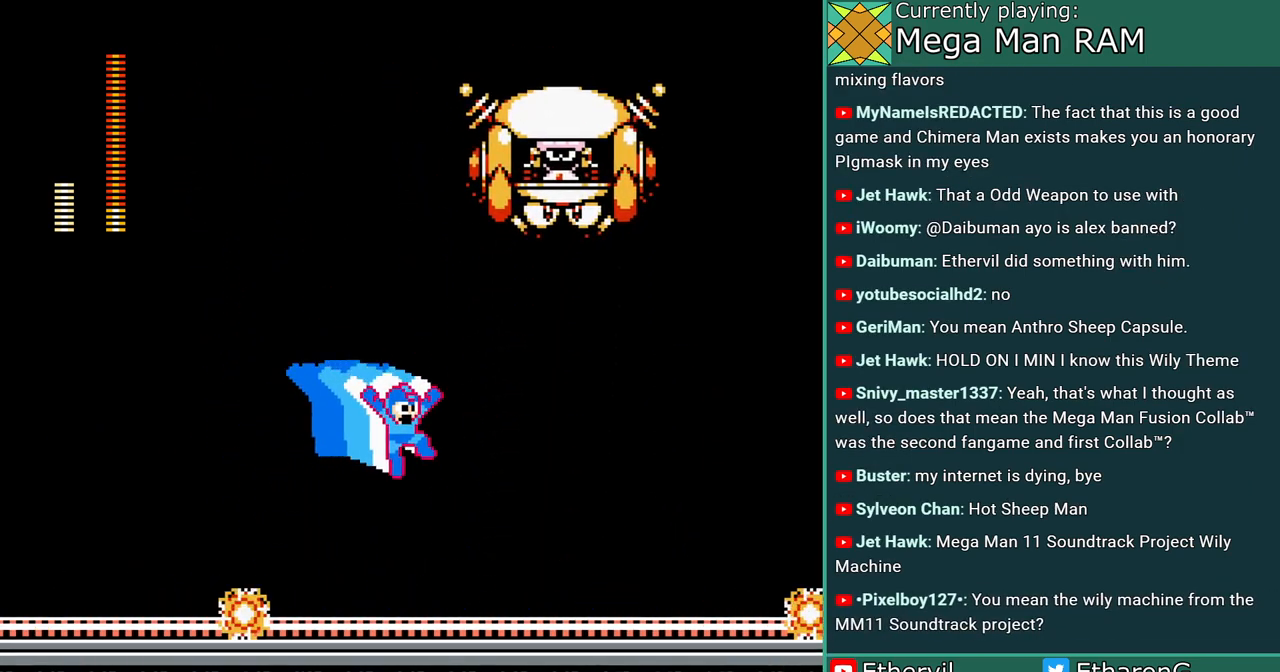
{"buttons": ["A", "B"], "events": [[33, "B", "up"], [483, "B", "down"]]}
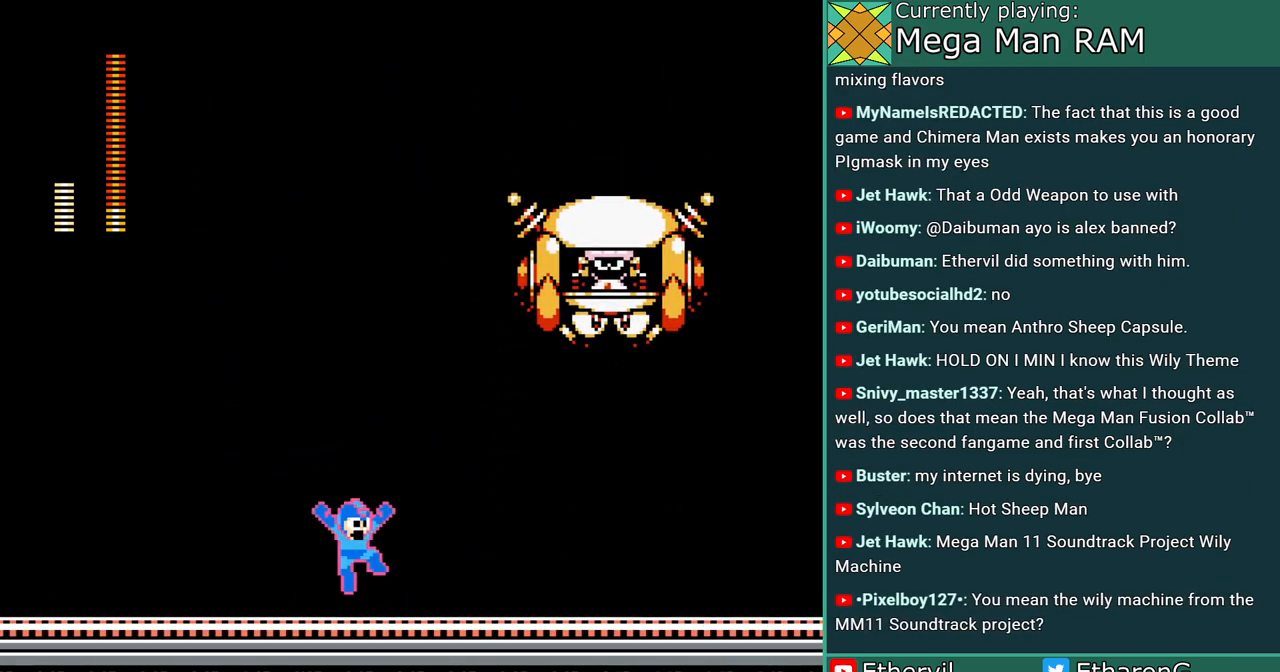
{"buttons": ["A", "B"], "events": [[167, "A", "up"], [250, "A", "down"]]}
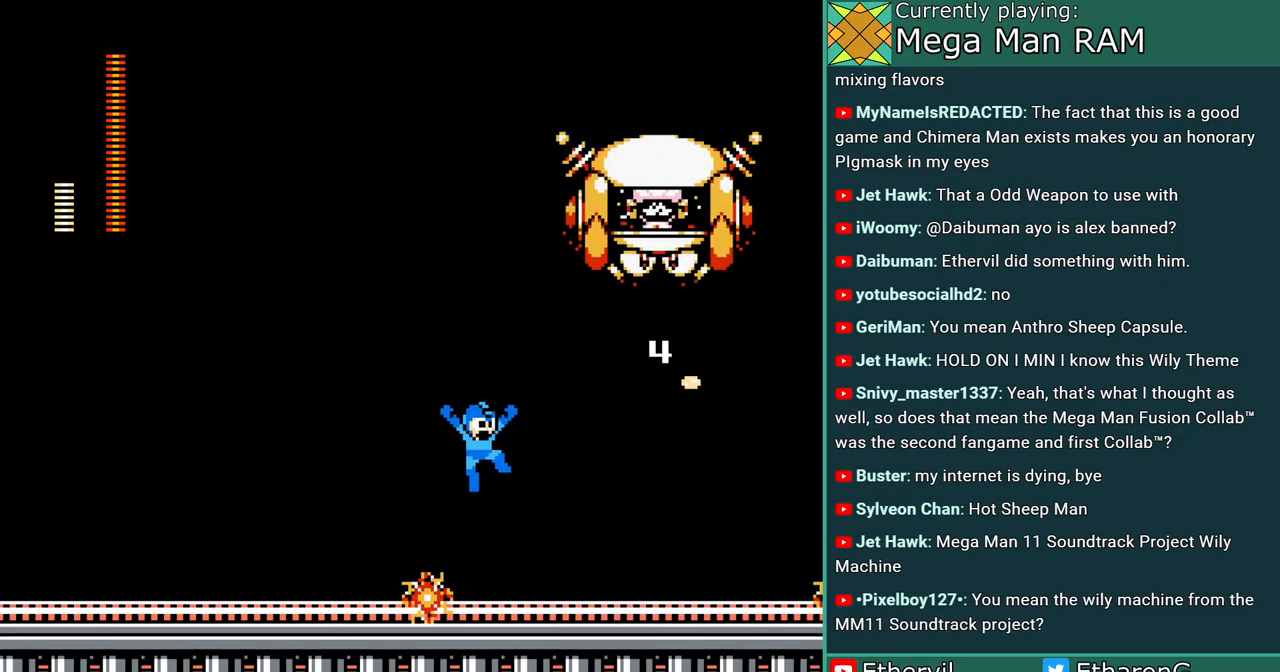
{"buttons": ["A", "B"], "events": [[133, "B", "up"], [433, "B", "down"]]}
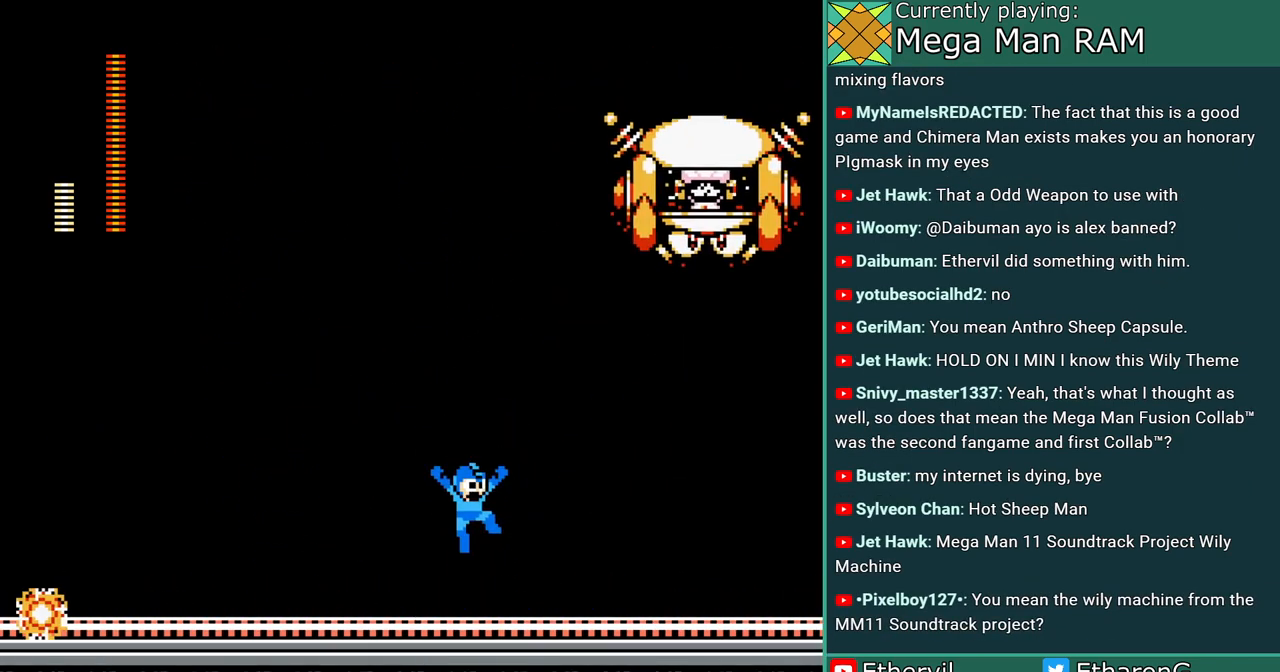
{"buttons": ["A"], "events": [[133, "A", "up"], [200, "A", "down"], [217, "B", "up"]]}
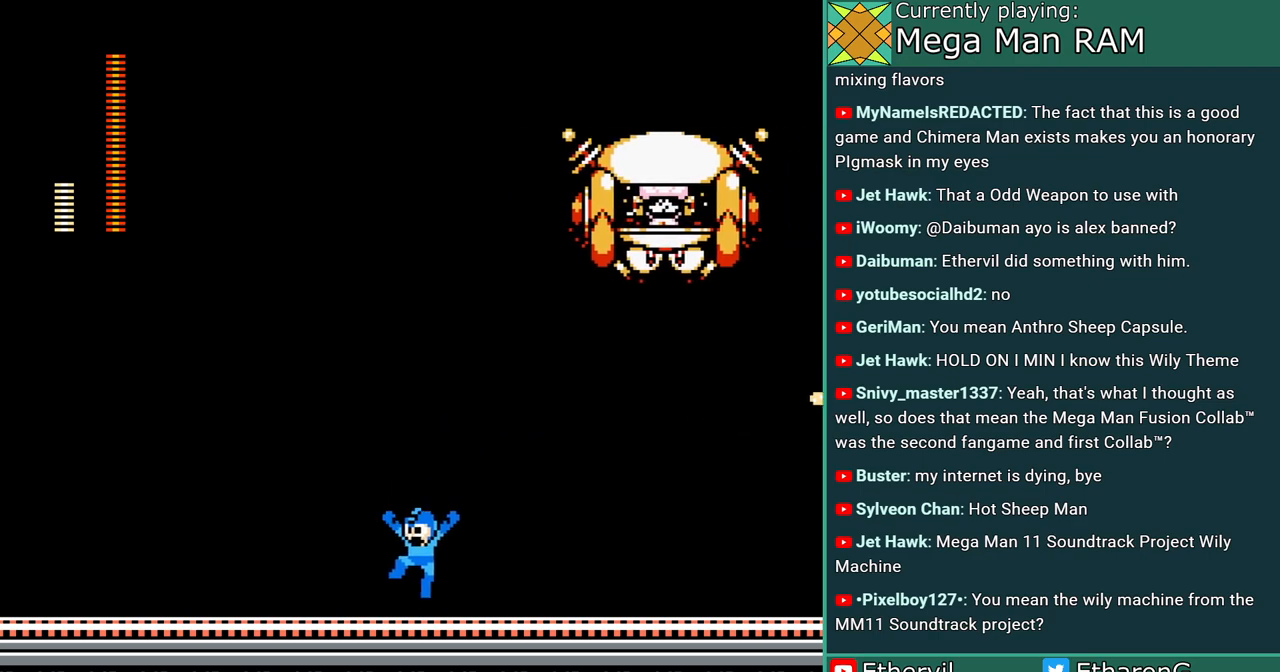
{"buttons": ["A"], "events": []}
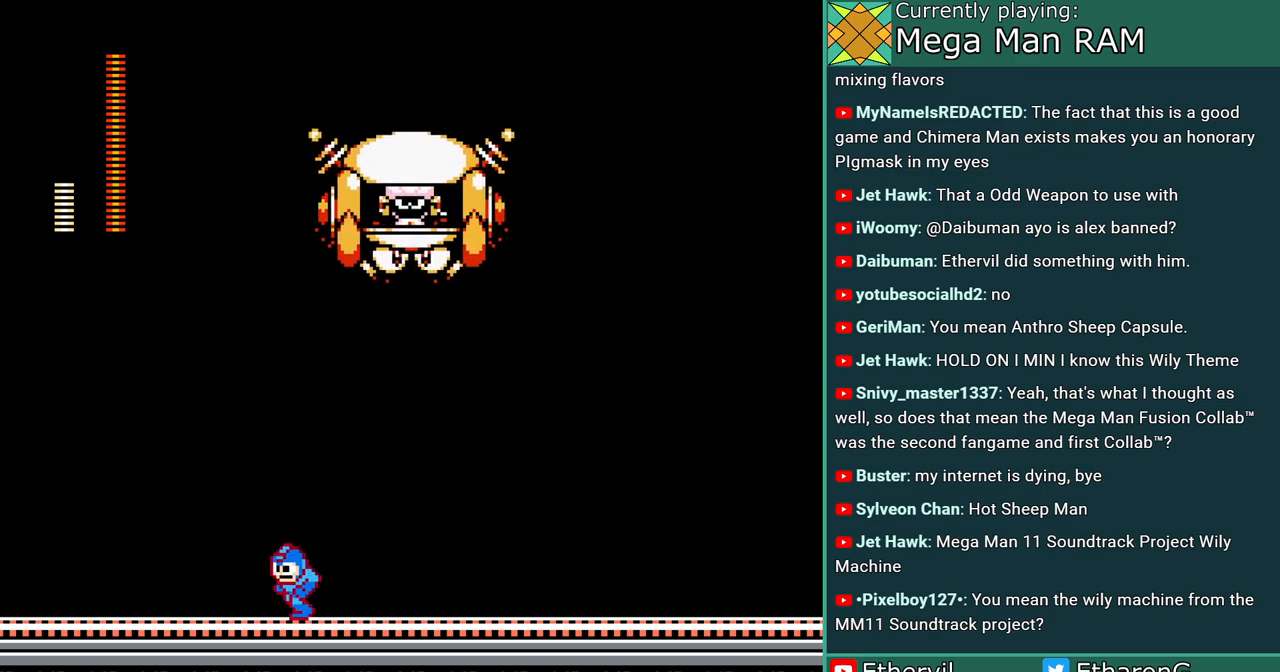
{"buttons": ["A"], "events": []}
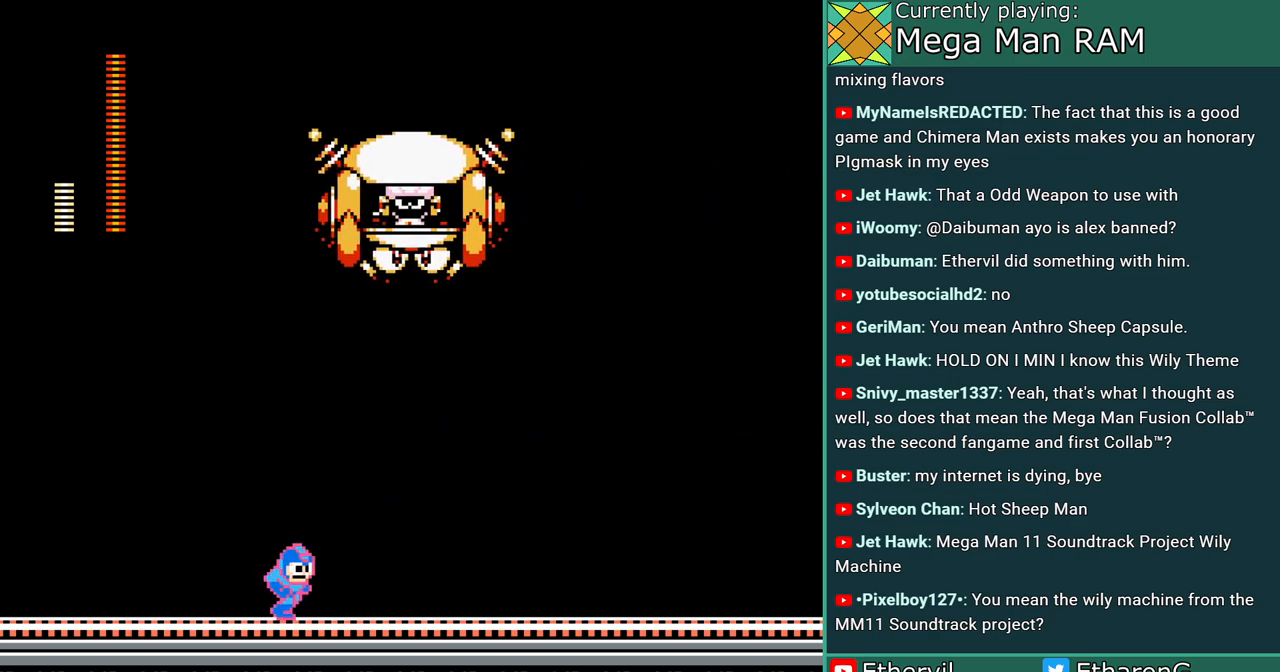
{"buttons": ["A"], "events": []}
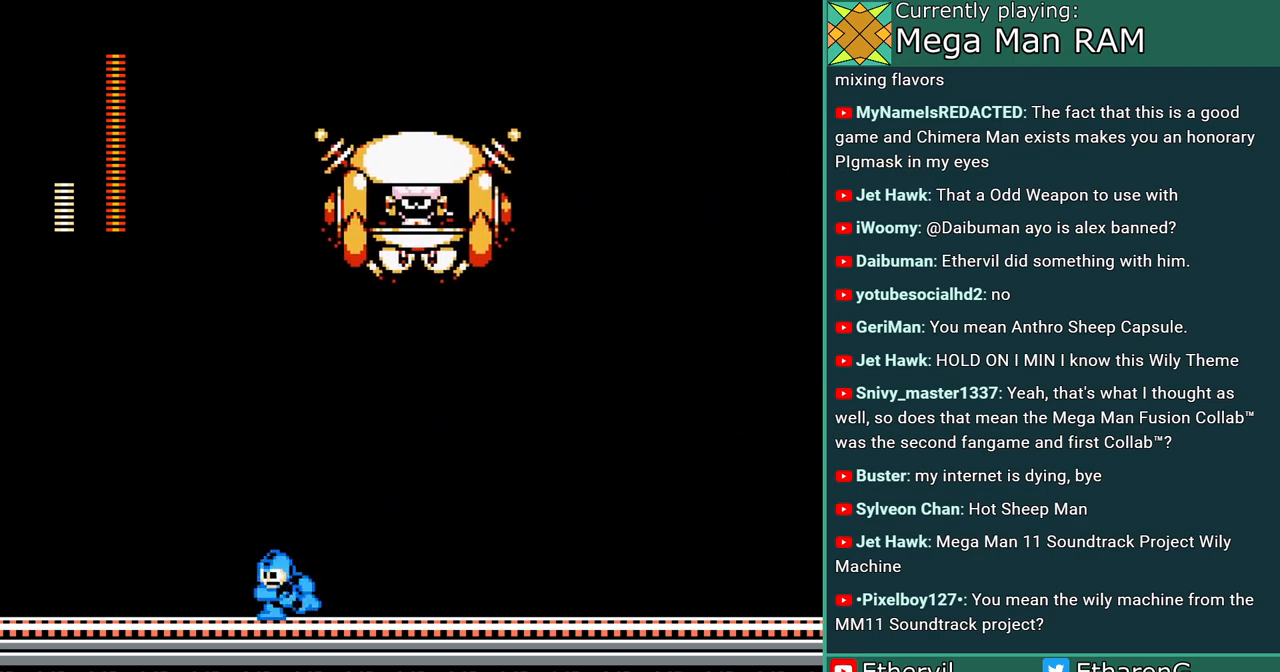
{"buttons": ["A"], "events": []}
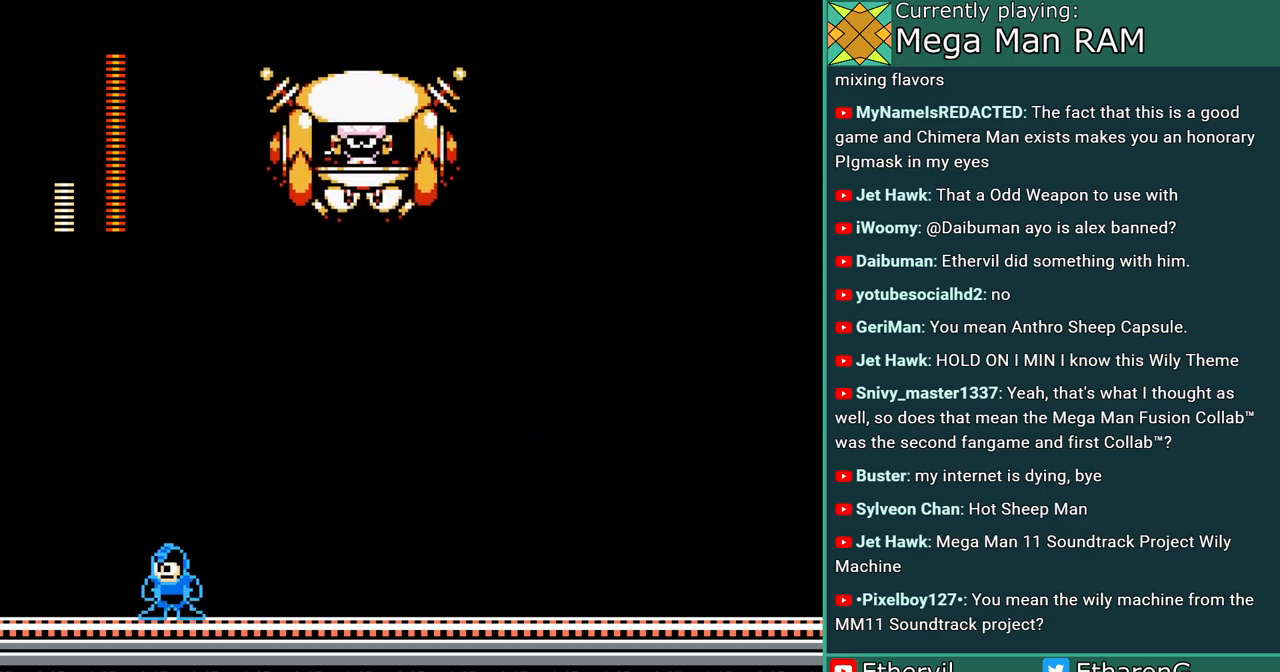
{"buttons": ["A", "C"], "events": [[467, "C", "down"]]}
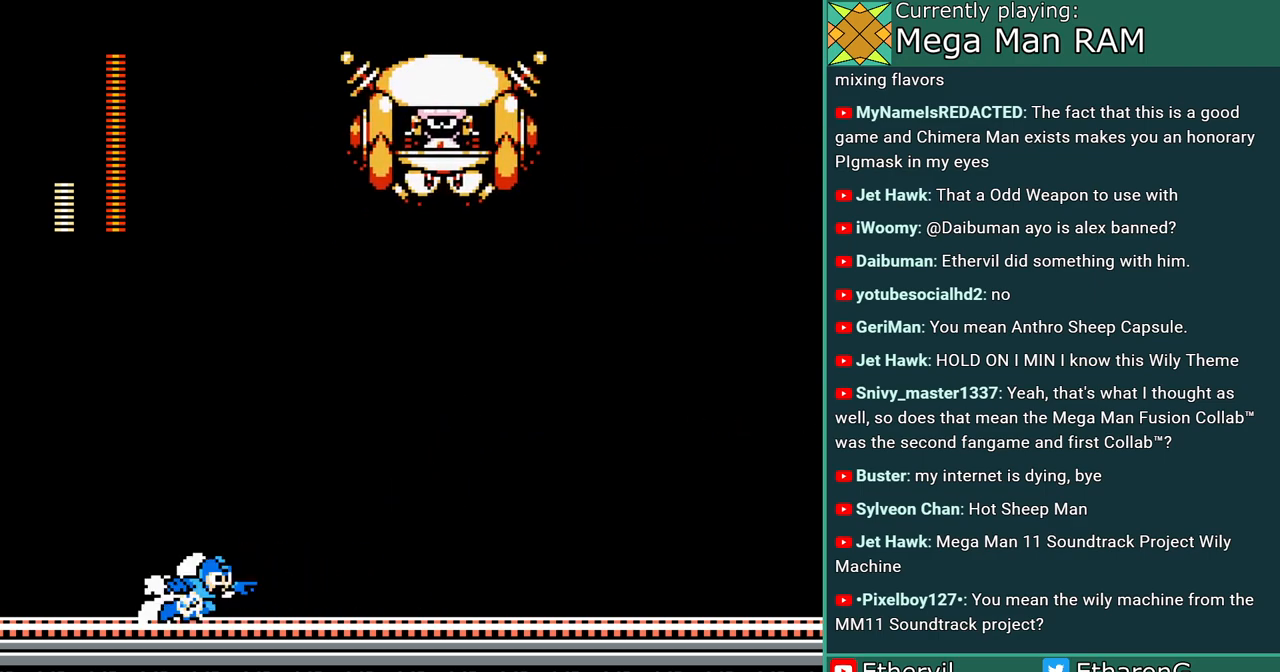
{"buttons": ["A", "C"], "events": [[350, "C", "up"], [500, "C", "down"]]}
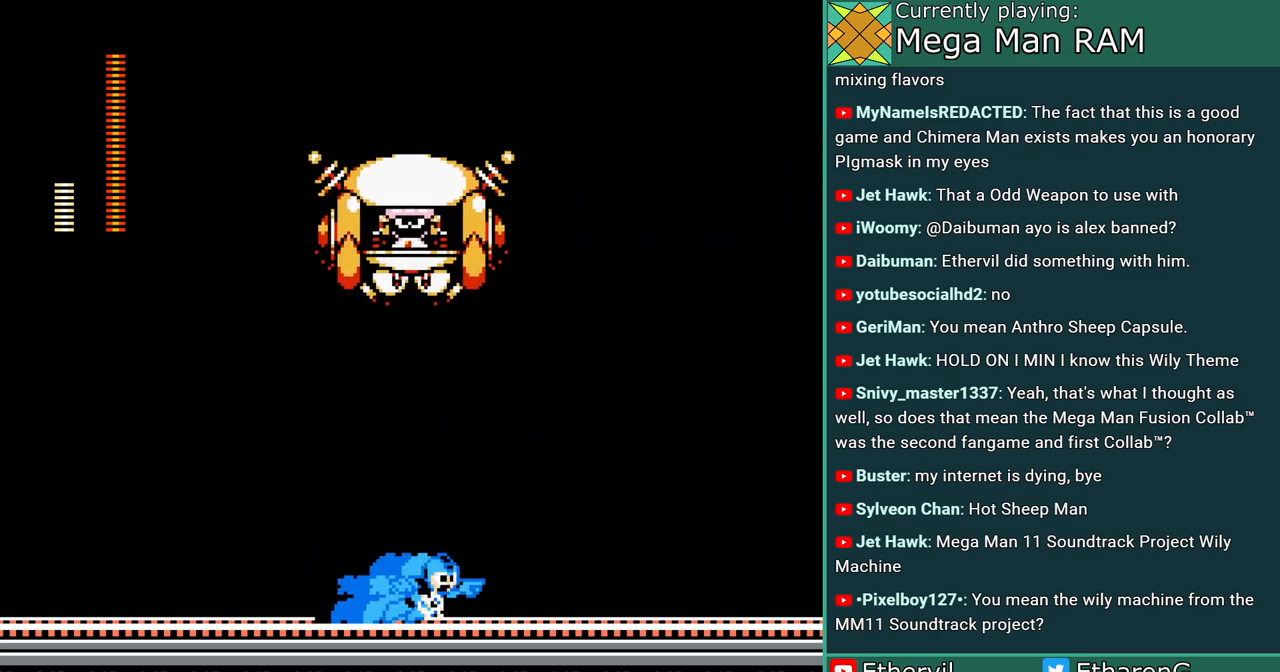
{"buttons": ["A"], "events": [[483, "C", "up"]]}
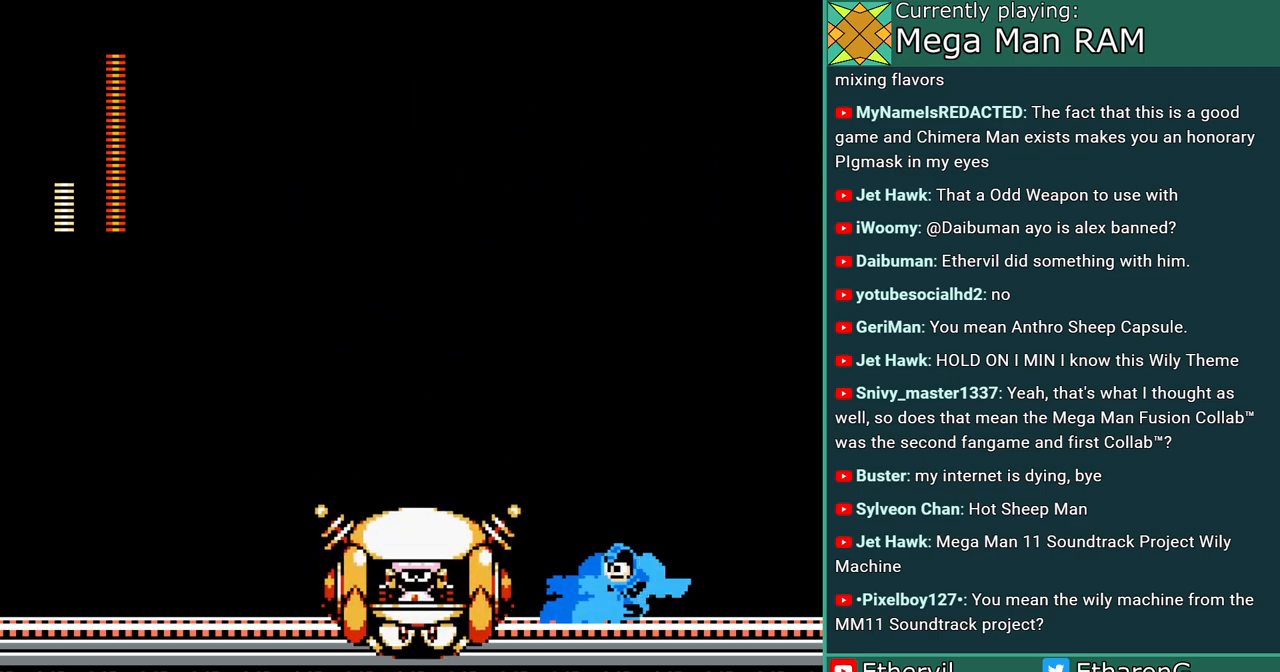
{"buttons": ["A"], "events": [[33, "A", "up"], [83, "A", "down"]]}
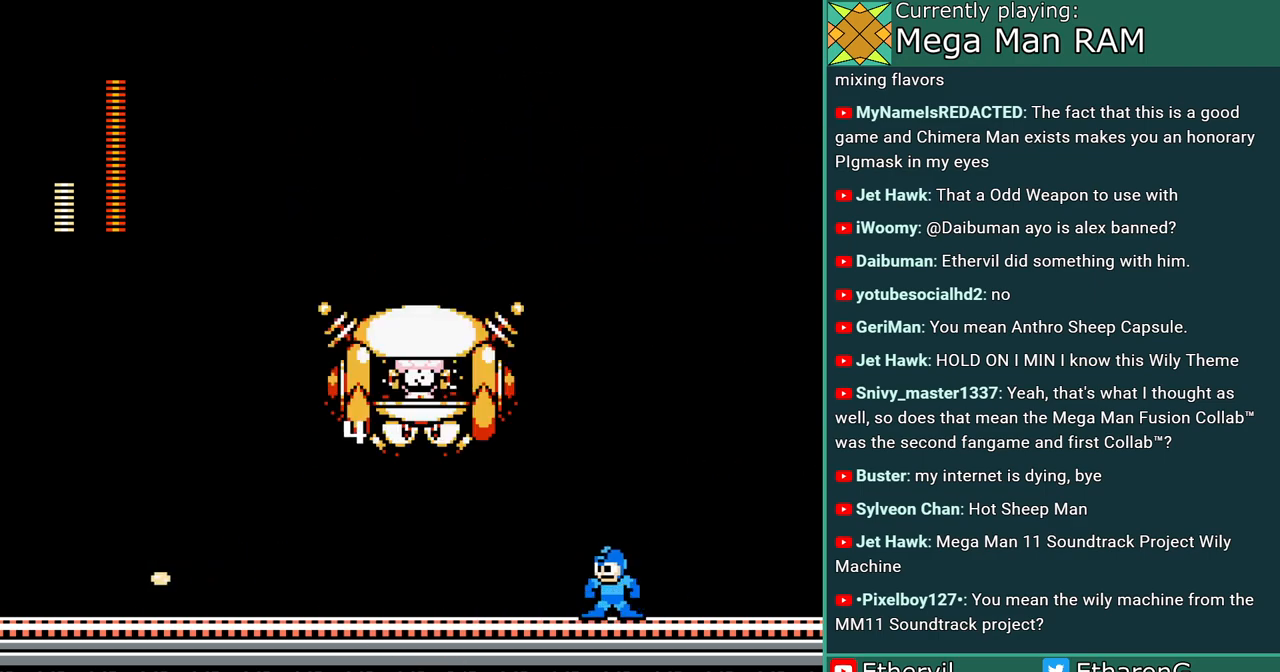
{"buttons": ["A"], "events": []}
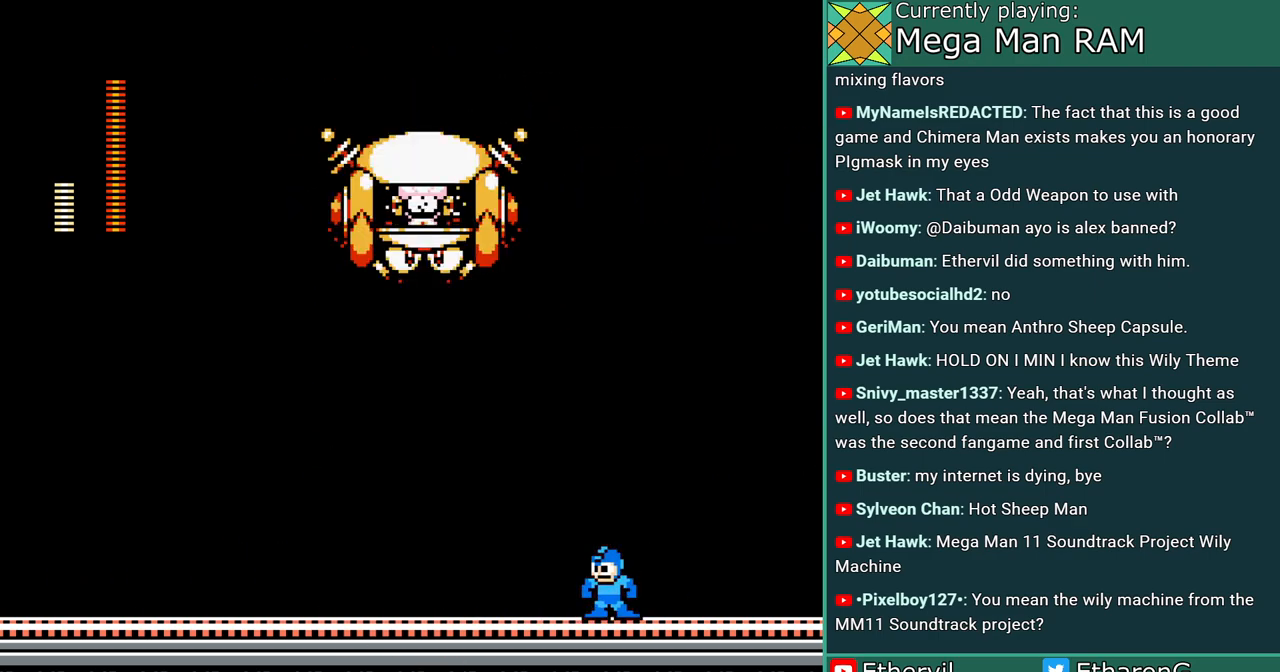
{"buttons": ["A"], "events": []}
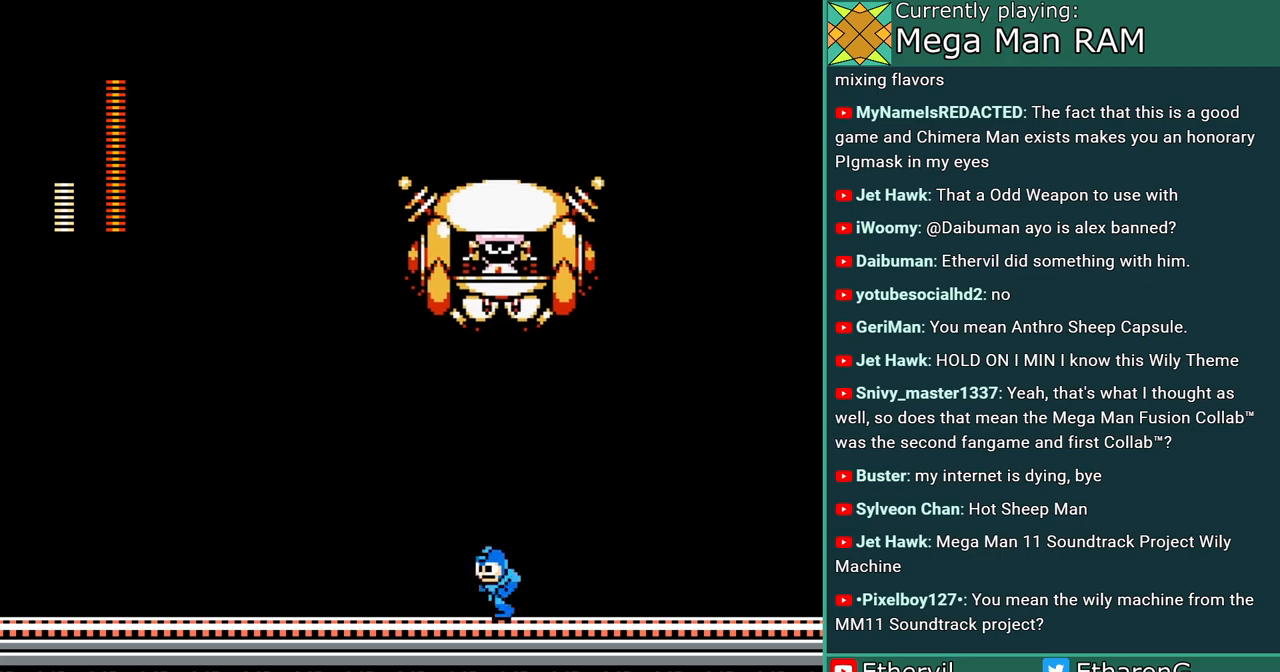
{"buttons": ["A"], "events": []}
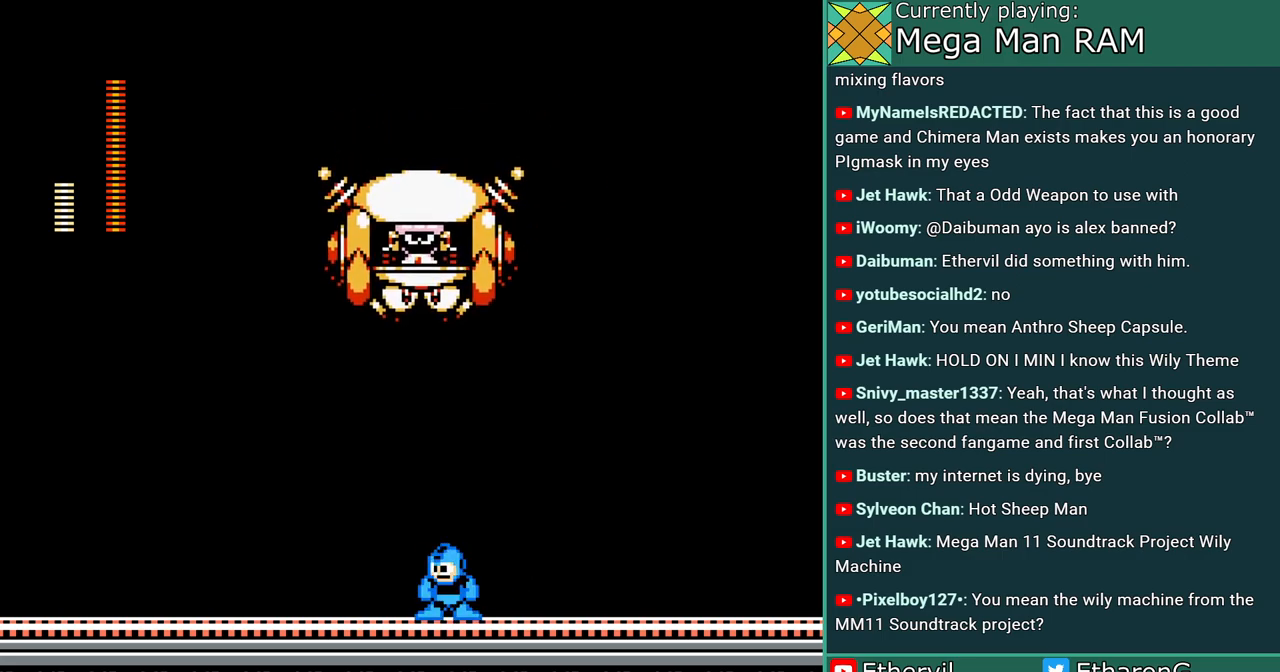
{"buttons": ["A", "C"], "events": [[267, "C", "down"]]}
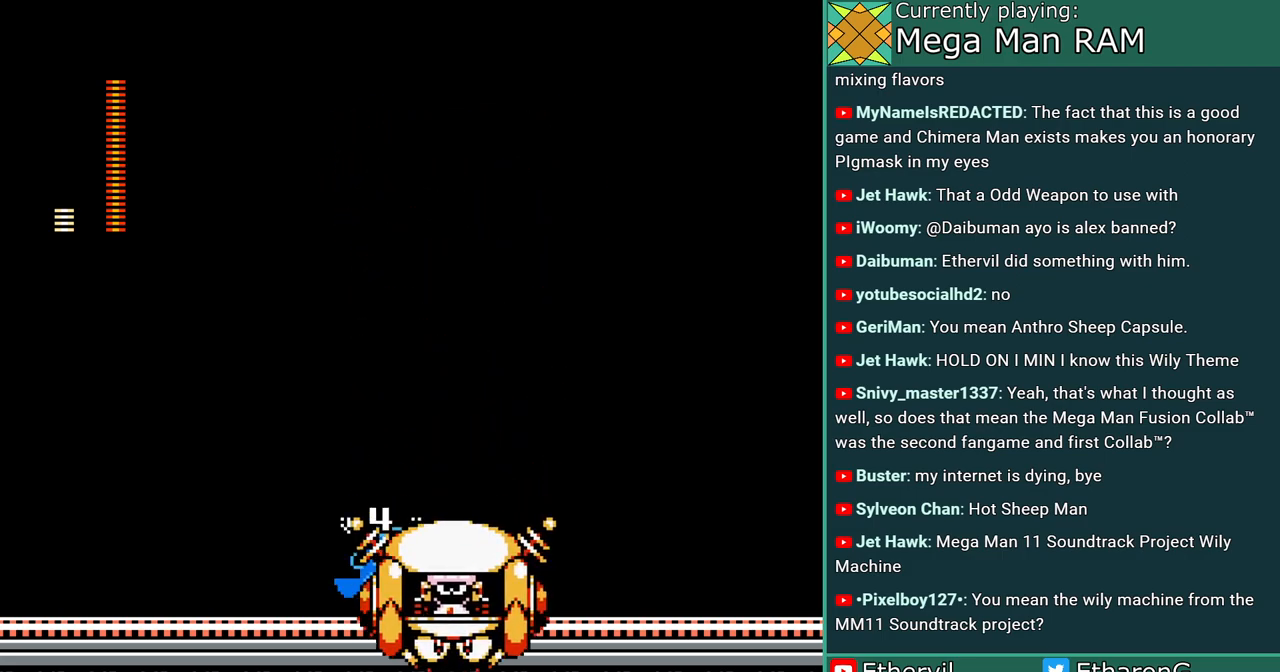
{"buttons": ["B"], "events": [[233, "C", "up"], [483, "A", "up"], [500, "B", "down"]]}
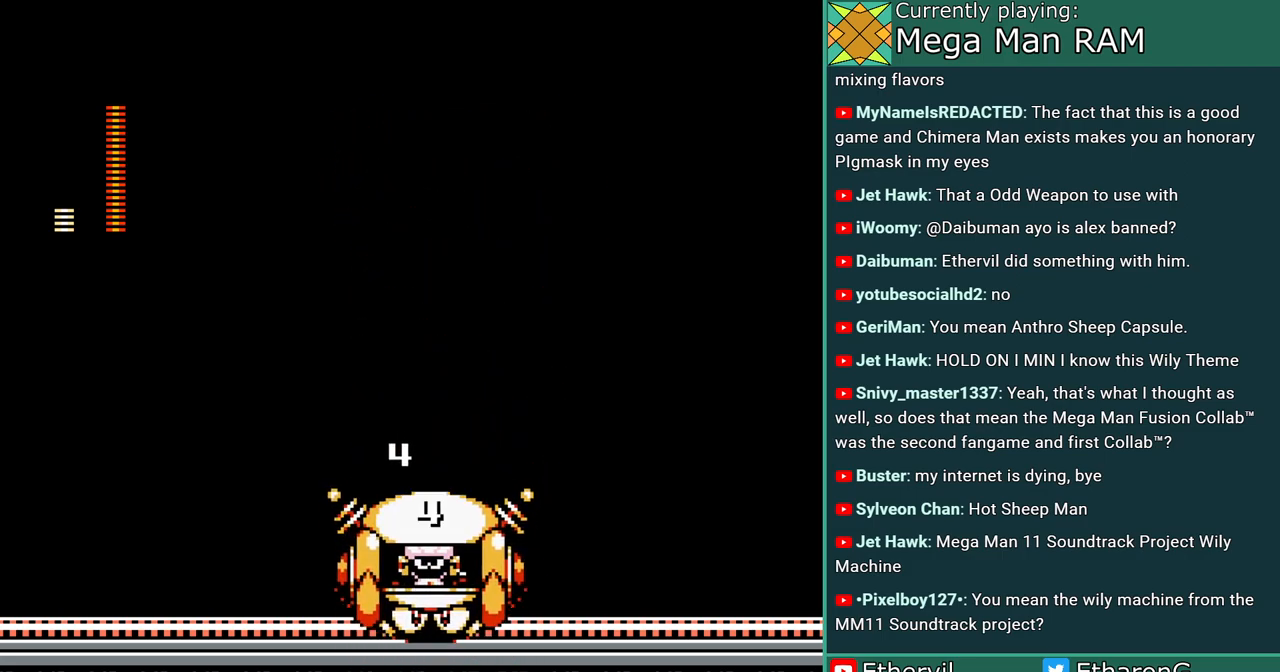
{"buttons": ["A"], "events": [[67, "A", "down"], [150, "B", "up"], [167, "A", "up"], [233, "A", "down"]]}
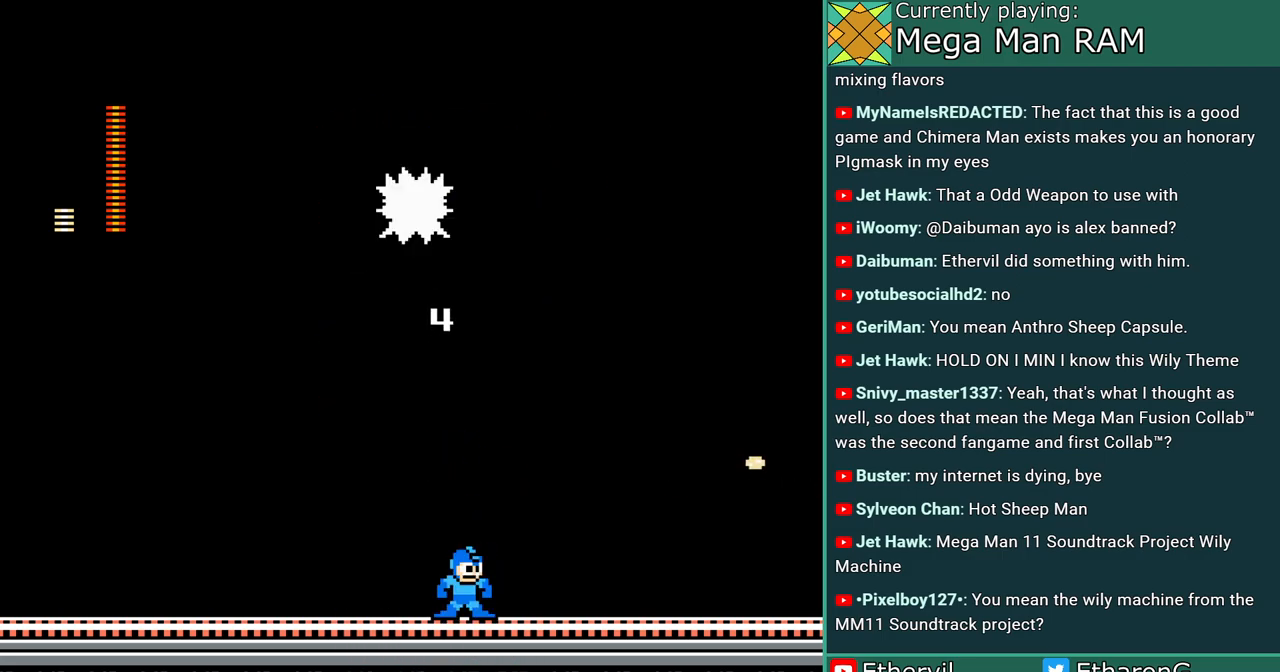
{"buttons": ["A"], "events": []}